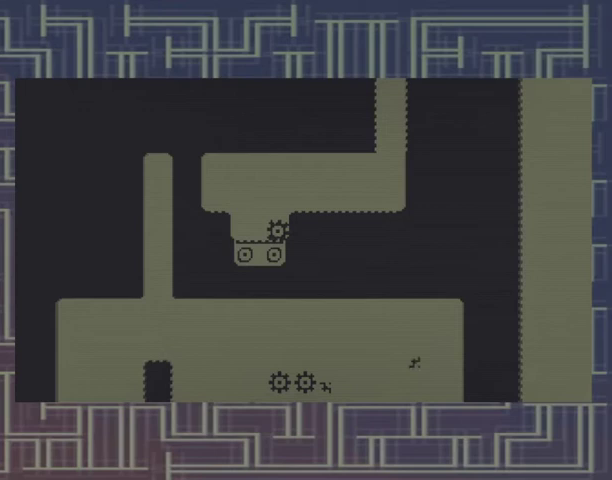
Gameplay with a controller (Xbox layout); each line is a JSON object with the inputs held at the frame after it. "events" lists button and stick changes between this image and that frame as [ms after this image, input, new state], when the widget could be followed in between. Not read: A DPAD_RIGHT L3 R3 left_stick right_stick.
{"buttons": [], "events": [[100, "DPAD_LEFT", "down"], [233, "DPAD_LEFT", "up"]]}
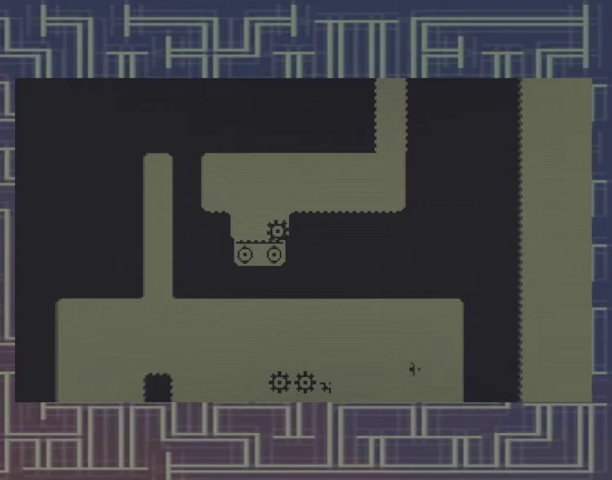
{"buttons": ["DPAD_LEFT"], "events": [[33, "DPAD_LEFT", "down"], [167, "DPAD_LEFT", "up"], [467, "DPAD_LEFT", "down"]]}
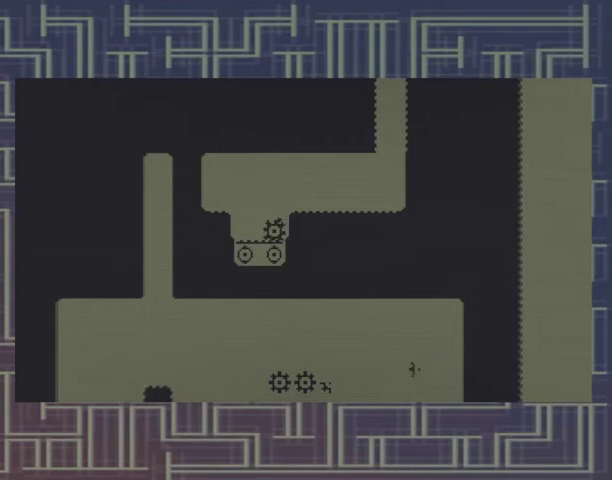
{"buttons": [], "events": [[333, "DPAD_LEFT", "up"]]}
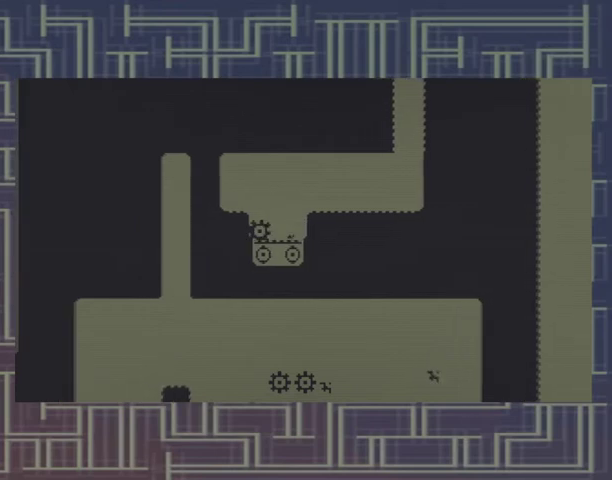
{"buttons": [], "events": []}
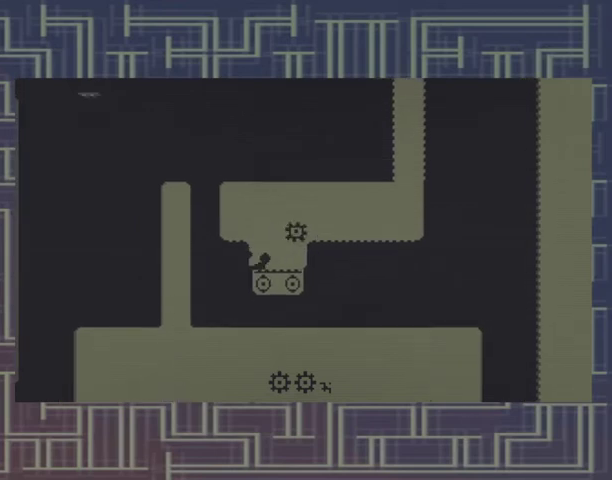
{"buttons": [], "events": []}
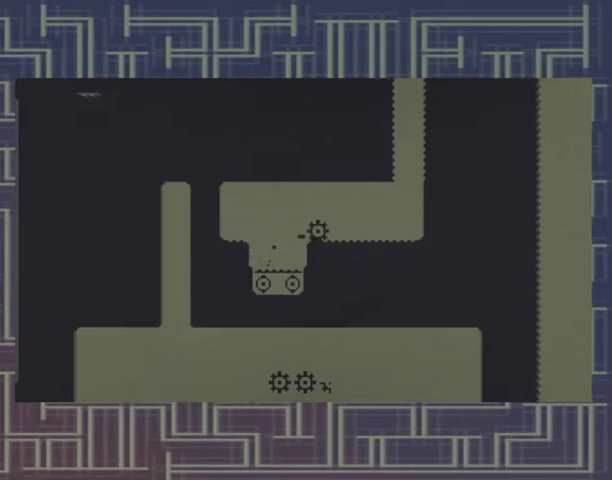
{"buttons": [], "events": []}
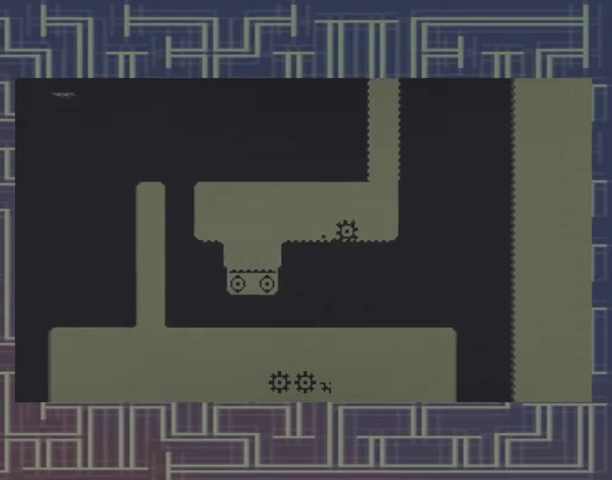
{"buttons": [], "events": []}
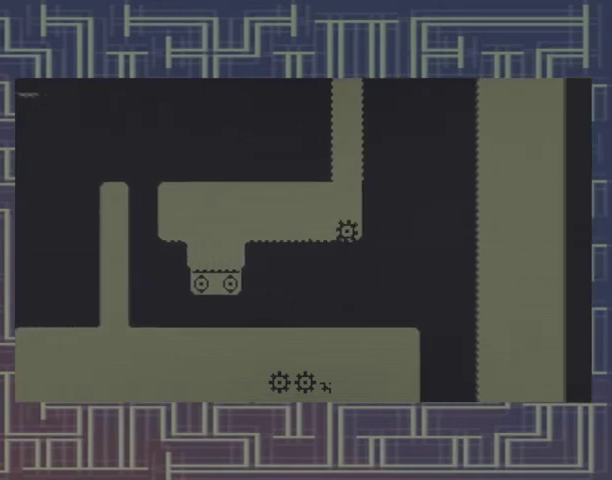
{"buttons": [], "events": []}
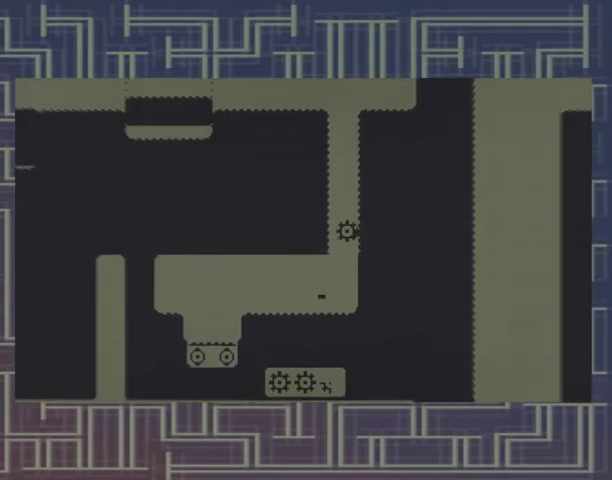
{"buttons": [], "events": []}
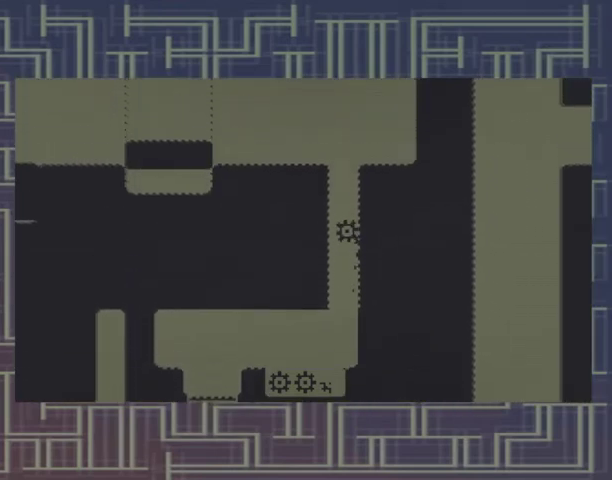
{"buttons": [], "events": []}
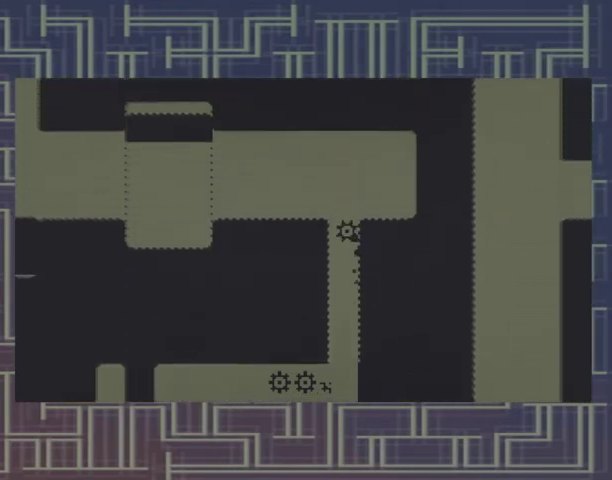
{"buttons": [], "events": []}
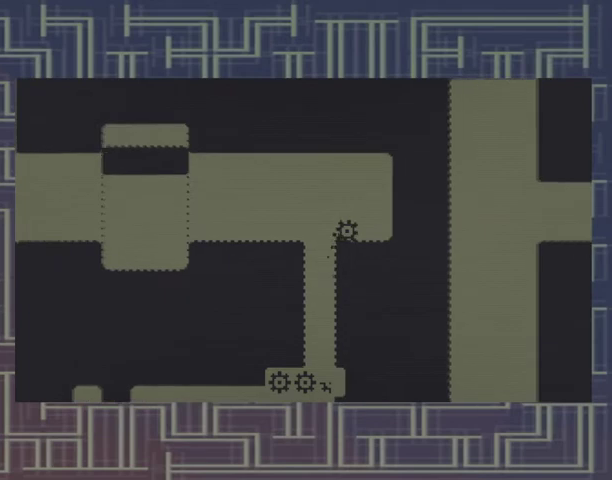
{"buttons": ["DPAD_LEFT"], "events": [[133, "DPAD_LEFT", "down"]]}
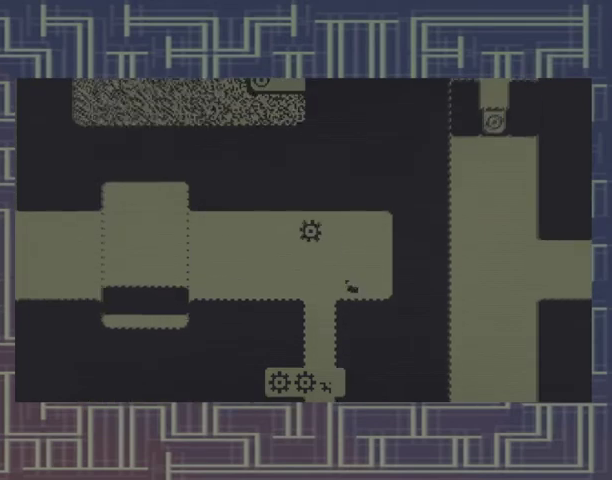
{"buttons": ["DPAD_LEFT"], "events": []}
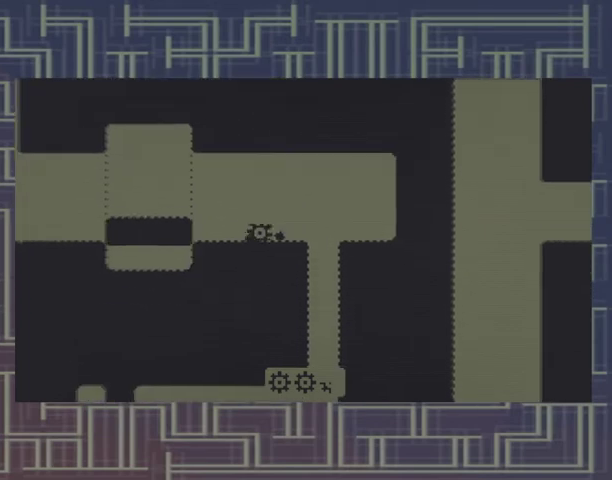
{"buttons": [], "events": [[400, "DPAD_LEFT", "up"]]}
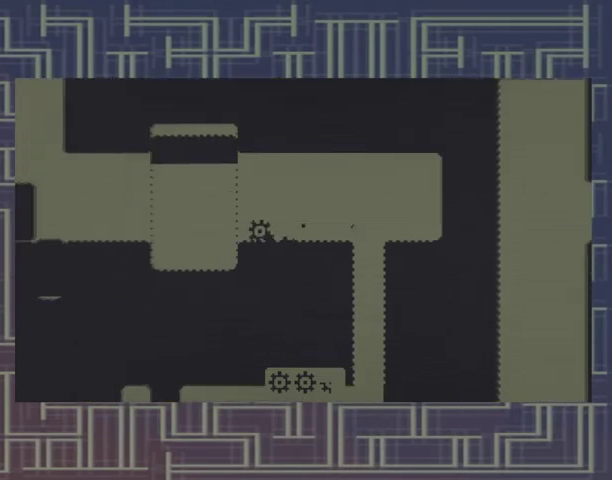
{"buttons": [], "events": []}
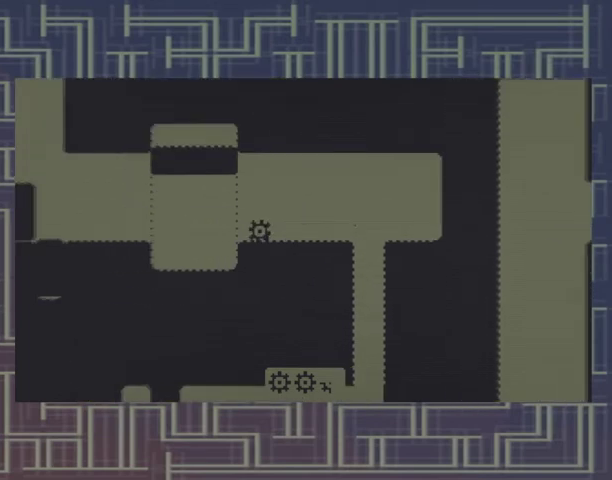
{"buttons": [], "events": []}
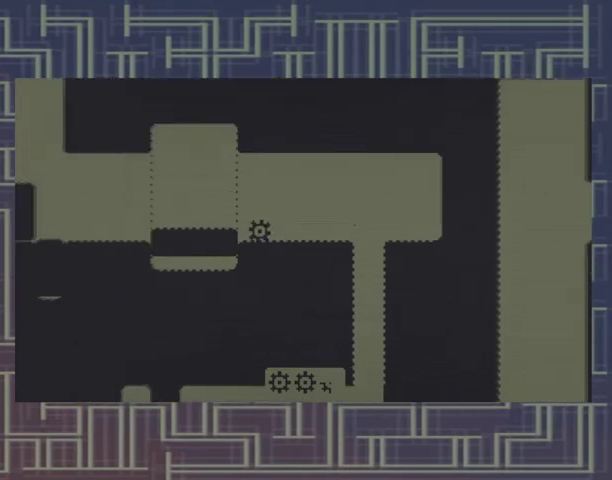
{"buttons": [], "events": []}
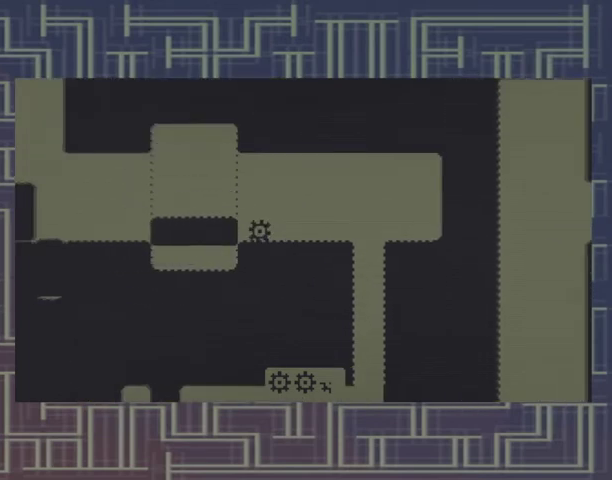
{"buttons": ["DPAD_LEFT"], "events": [[100, "DPAD_LEFT", "down"]]}
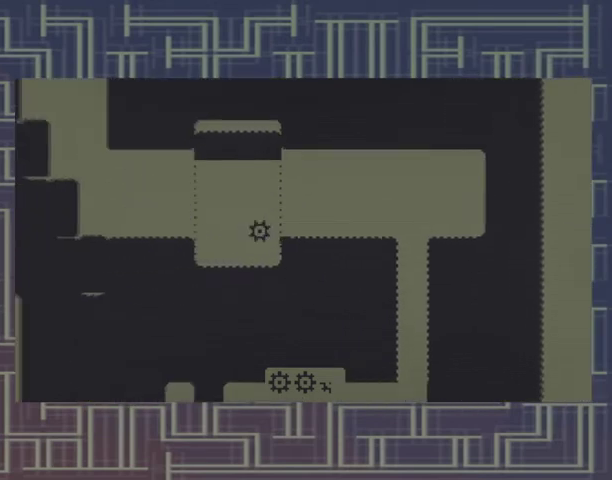
{"buttons": ["DPAD_LEFT"], "events": []}
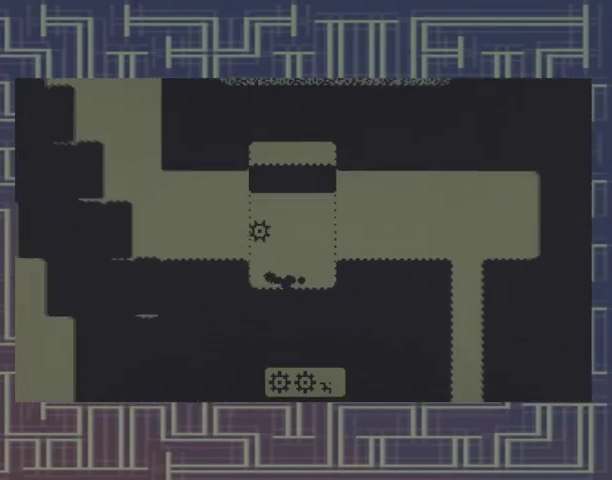
{"buttons": ["DPAD_LEFT"], "events": []}
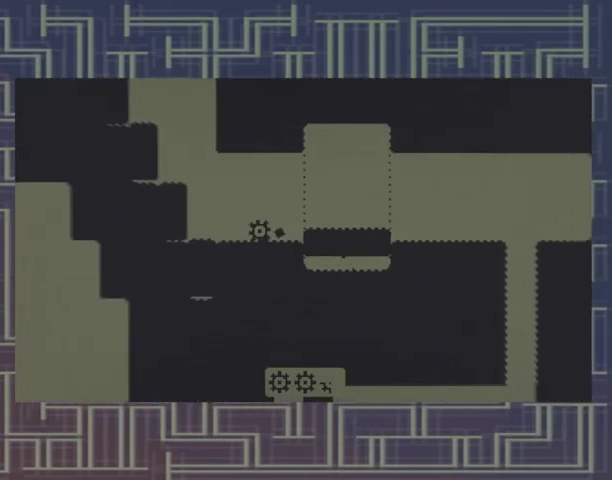
{"buttons": ["DPAD_LEFT"], "events": []}
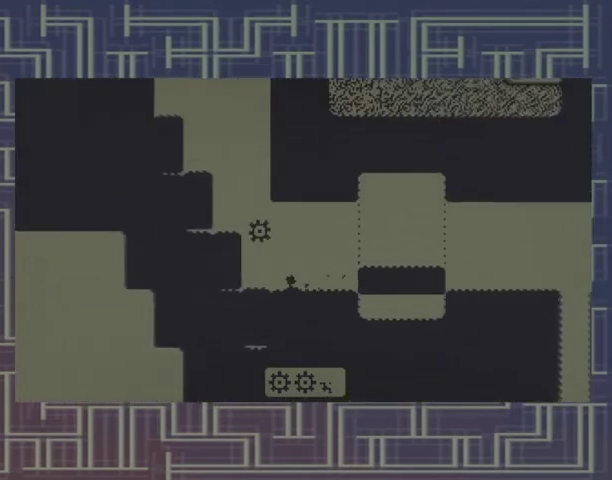
{"buttons": [], "events": [[233, "DPAD_LEFT", "up"]]}
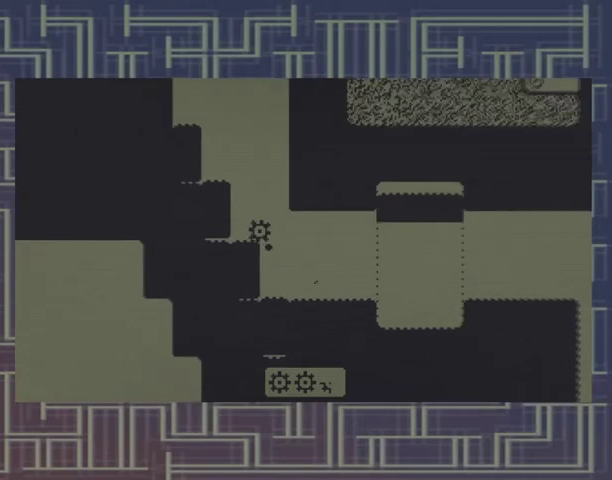
{"buttons": ["DPAD_LEFT"], "events": [[200, "DPAD_LEFT", "down"]]}
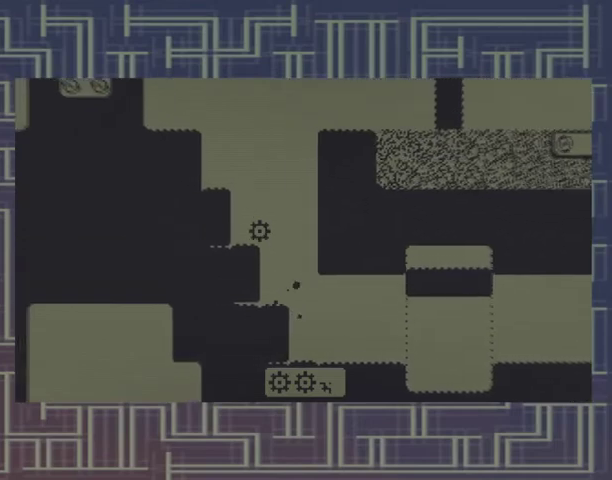
{"buttons": ["DPAD_LEFT"], "events": [[33, "DPAD_LEFT", "up"], [433, "DPAD_LEFT", "down"]]}
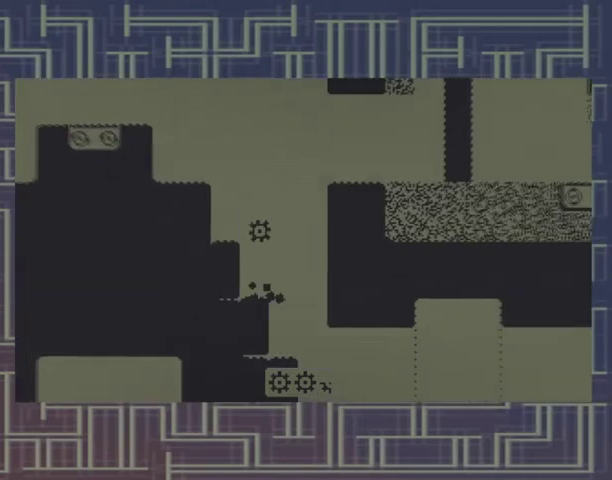
{"buttons": [], "events": [[233, "DPAD_LEFT", "up"]]}
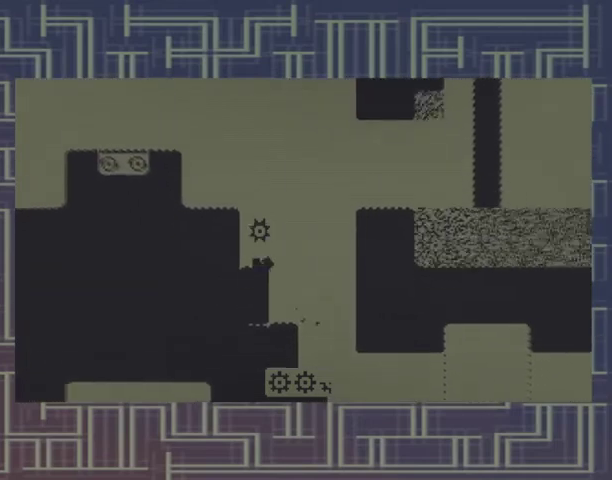
{"buttons": ["DPAD_LEFT"], "events": [[67, "DPAD_LEFT", "down"]]}
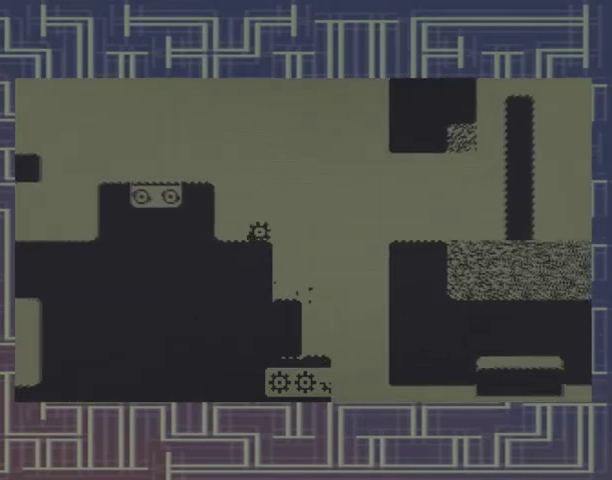
{"buttons": [], "events": [[500, "DPAD_LEFT", "up"]]}
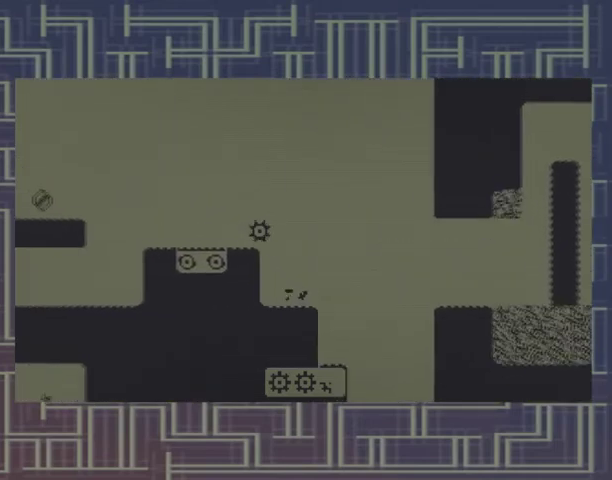
{"buttons": ["DPAD_LEFT"], "events": [[233, "DPAD_LEFT", "down"]]}
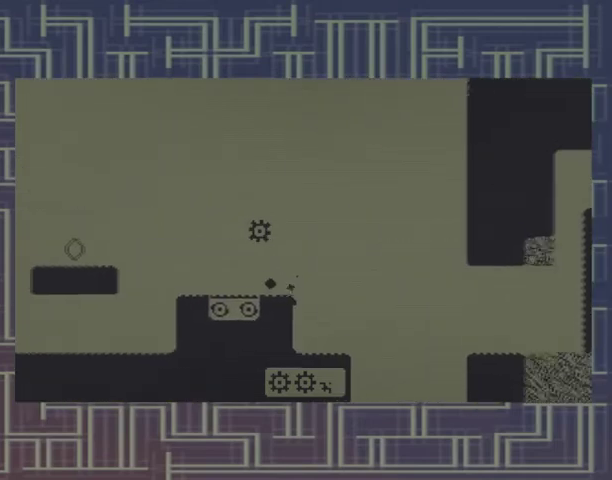
{"buttons": ["DPAD_LEFT"], "events": []}
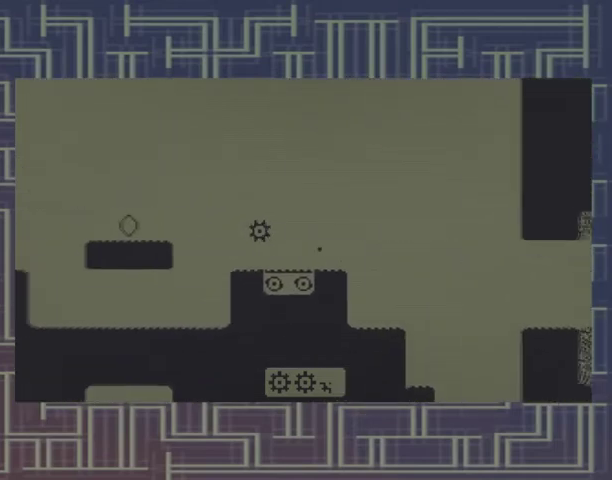
{"buttons": ["DPAD_LEFT"], "events": []}